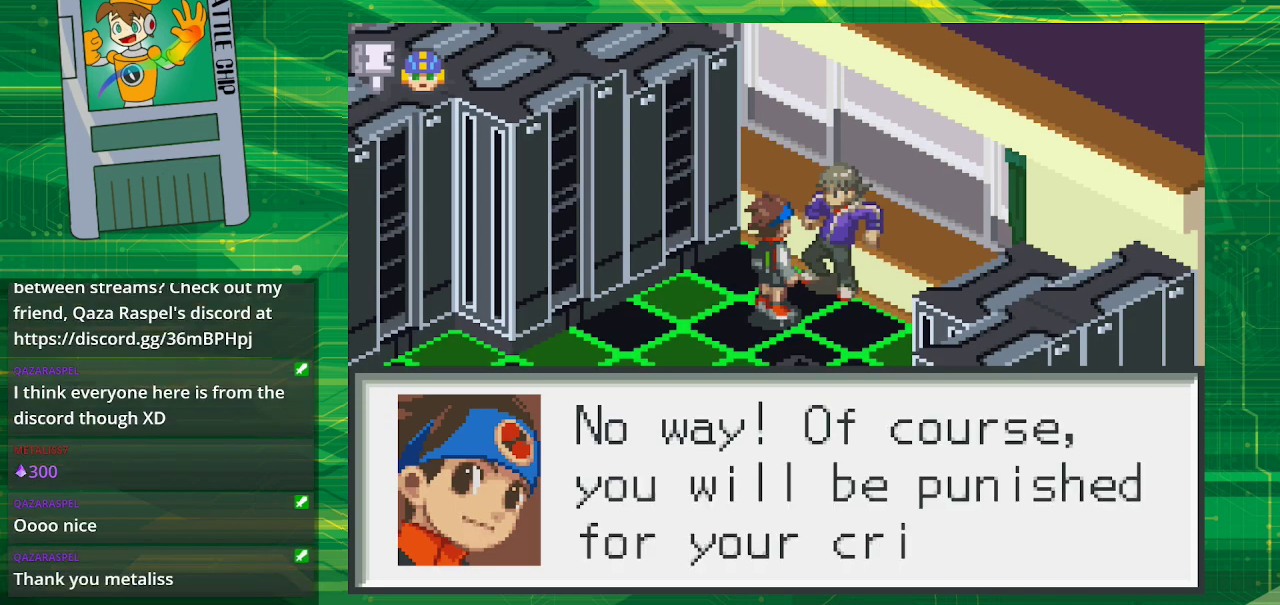
Gameplay with a controller (Nintendo layout); each line is a JSON object with the inputs held at the frame after it. "events" lists button and stick changes between this image and that frame as [ms after this image, input, new state], when the widget could be followed in between. Not read: L1 L3 R1 R3.
{"buttons": [], "events": []}
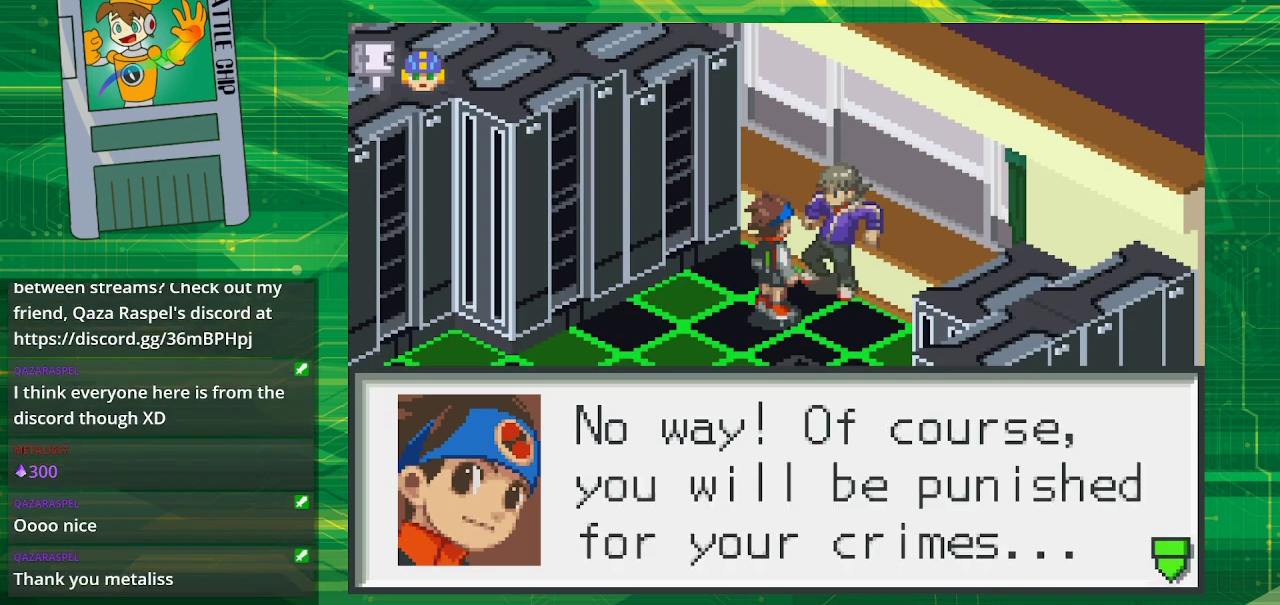
{"buttons": [], "events": []}
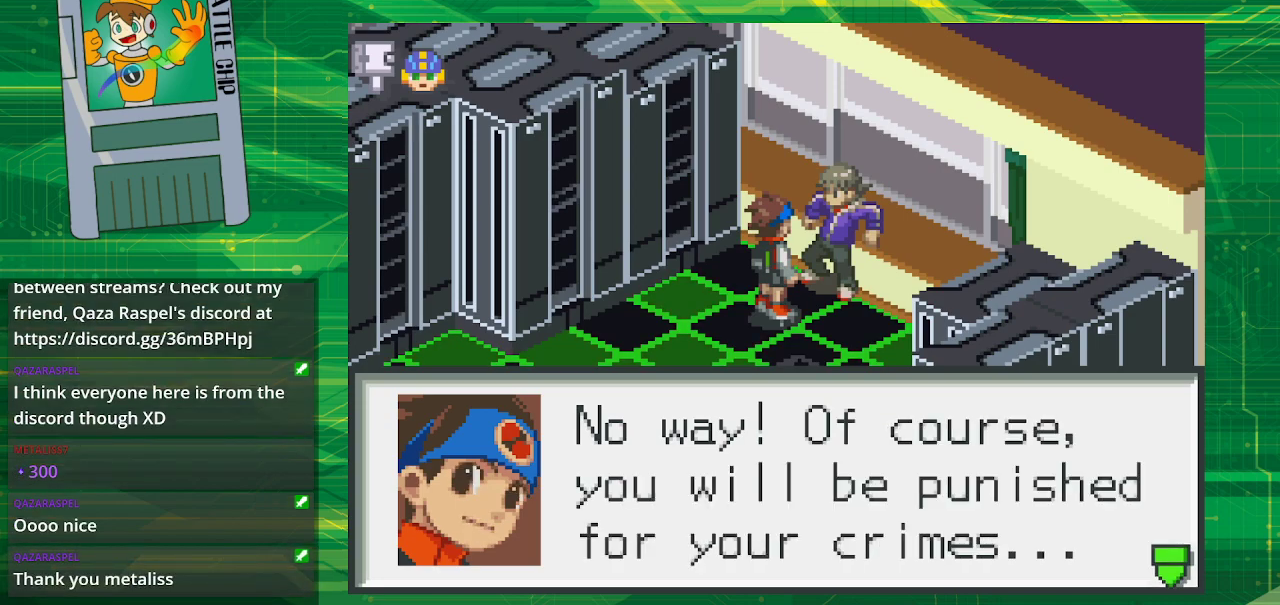
{"buttons": [], "events": [[33, "A", "down"], [217, "A", "up"]]}
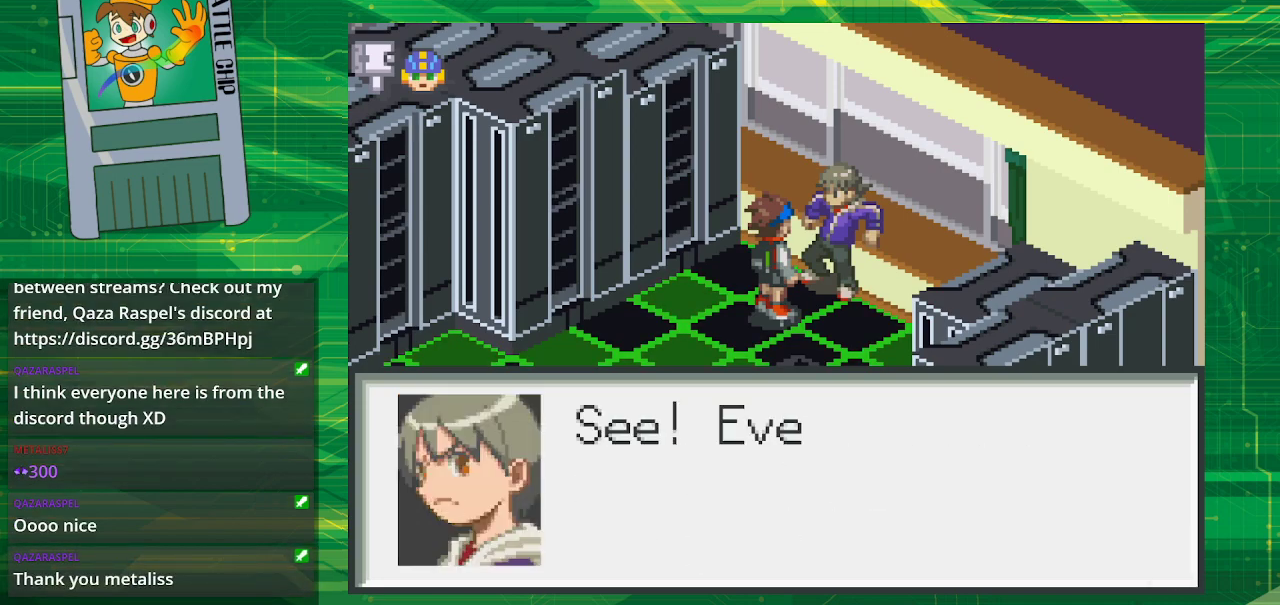
{"buttons": [], "events": []}
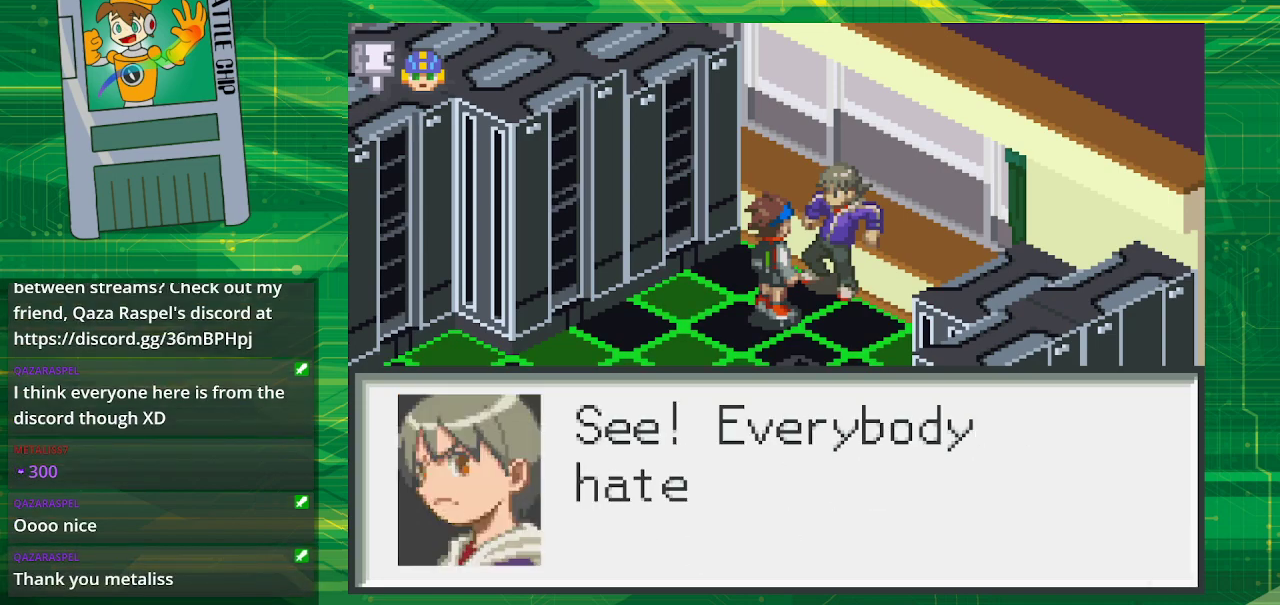
{"buttons": [], "events": []}
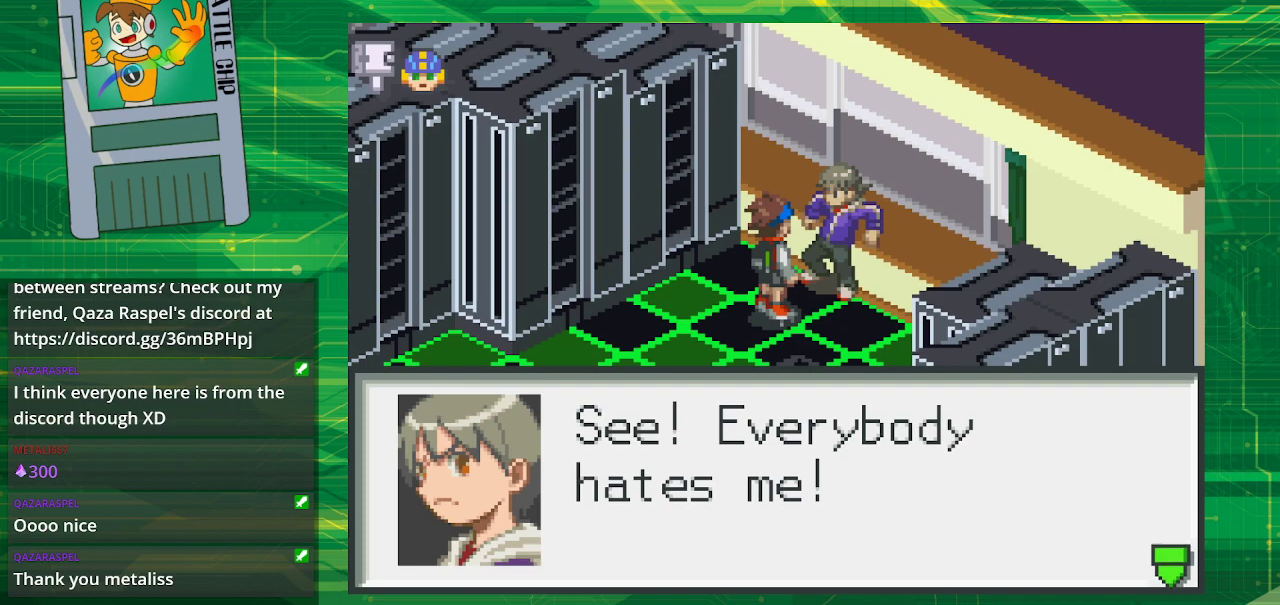
{"buttons": [], "events": []}
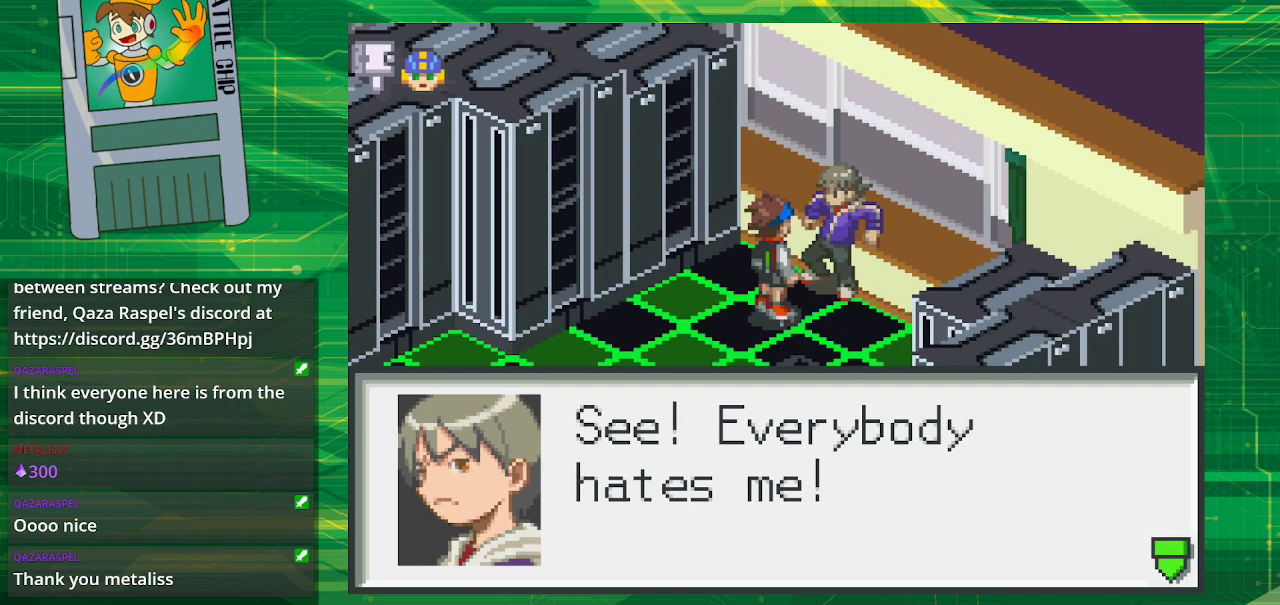
{"buttons": [], "events": [[200, "A", "down"], [333, "A", "up"]]}
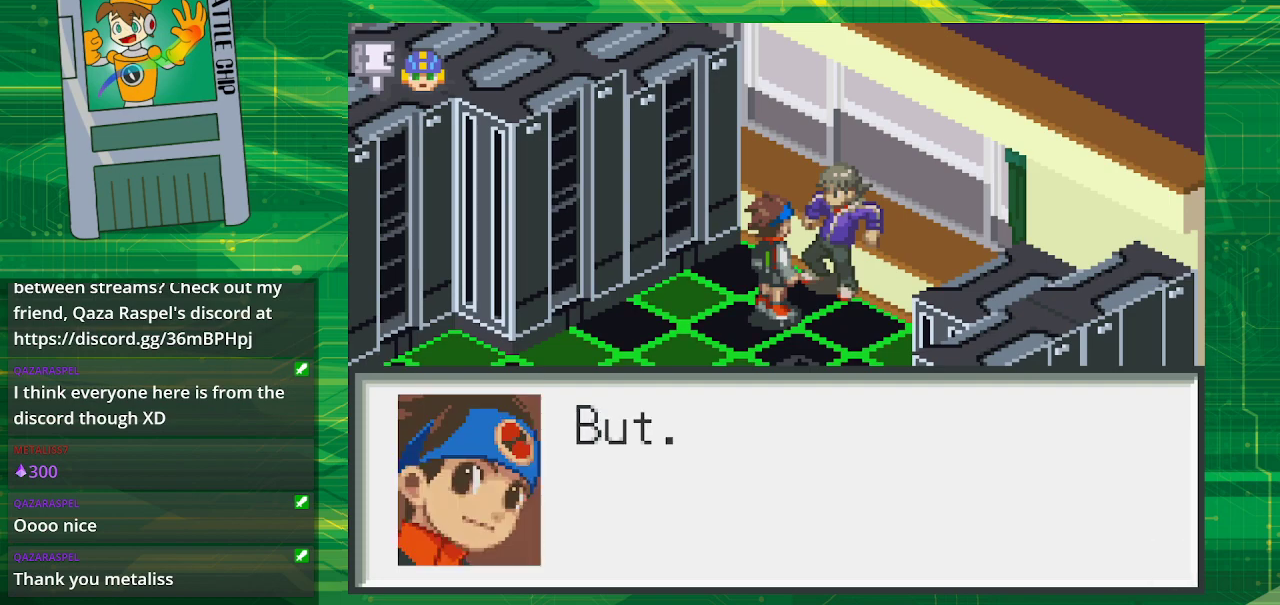
{"buttons": [], "events": []}
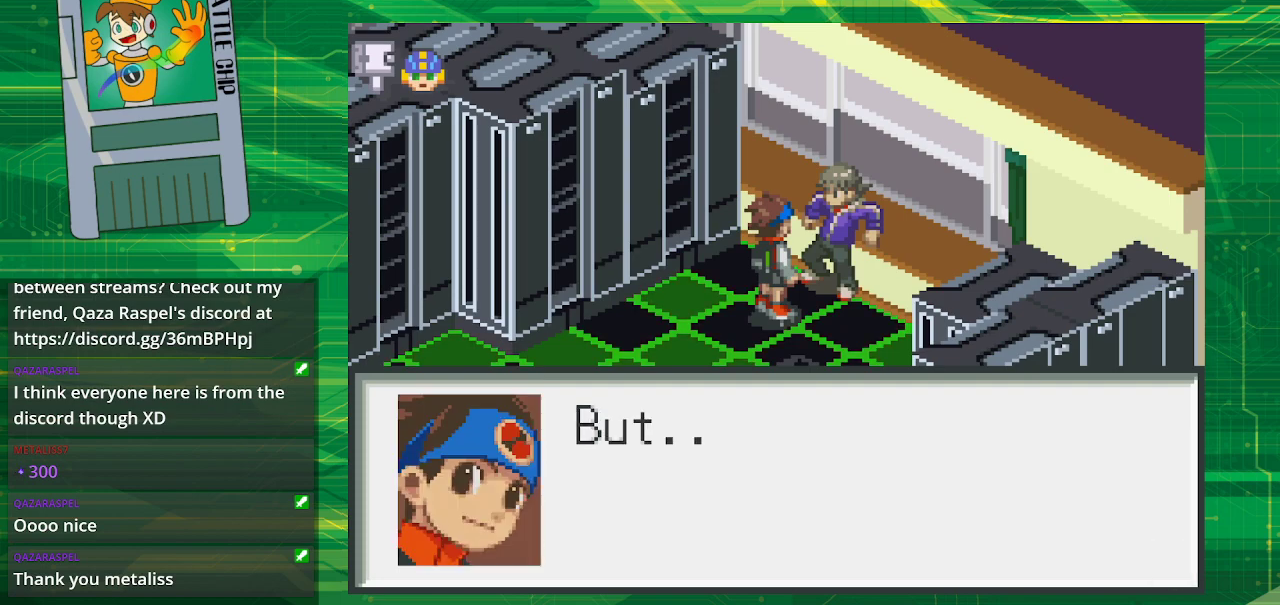
{"buttons": [], "events": []}
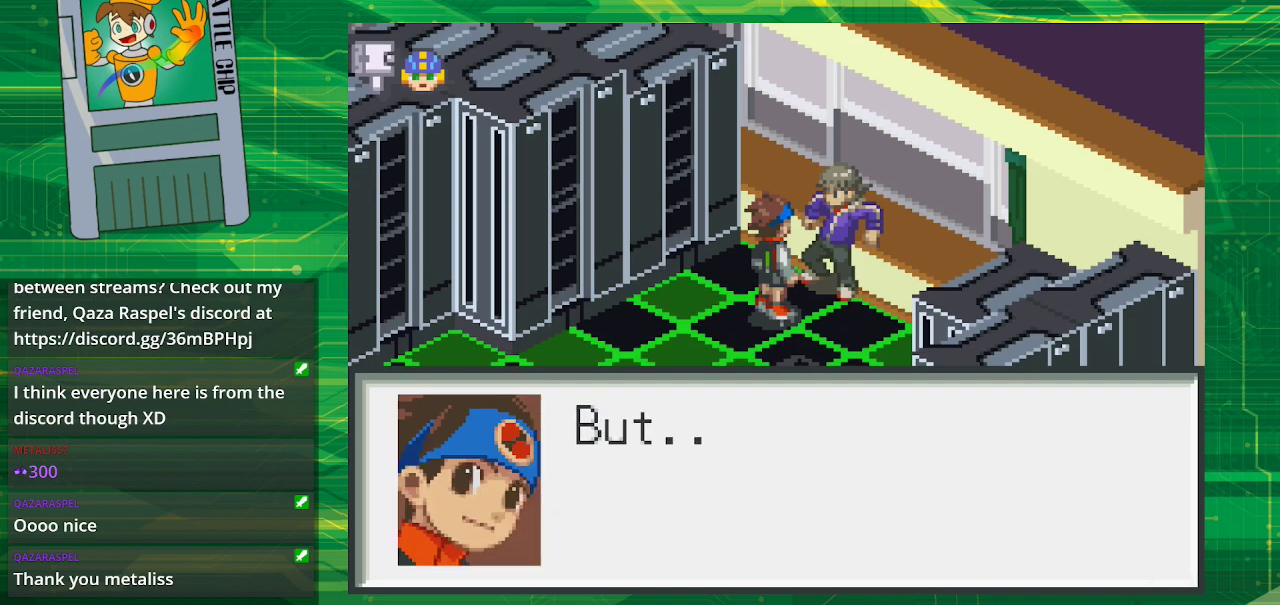
{"buttons": [], "events": []}
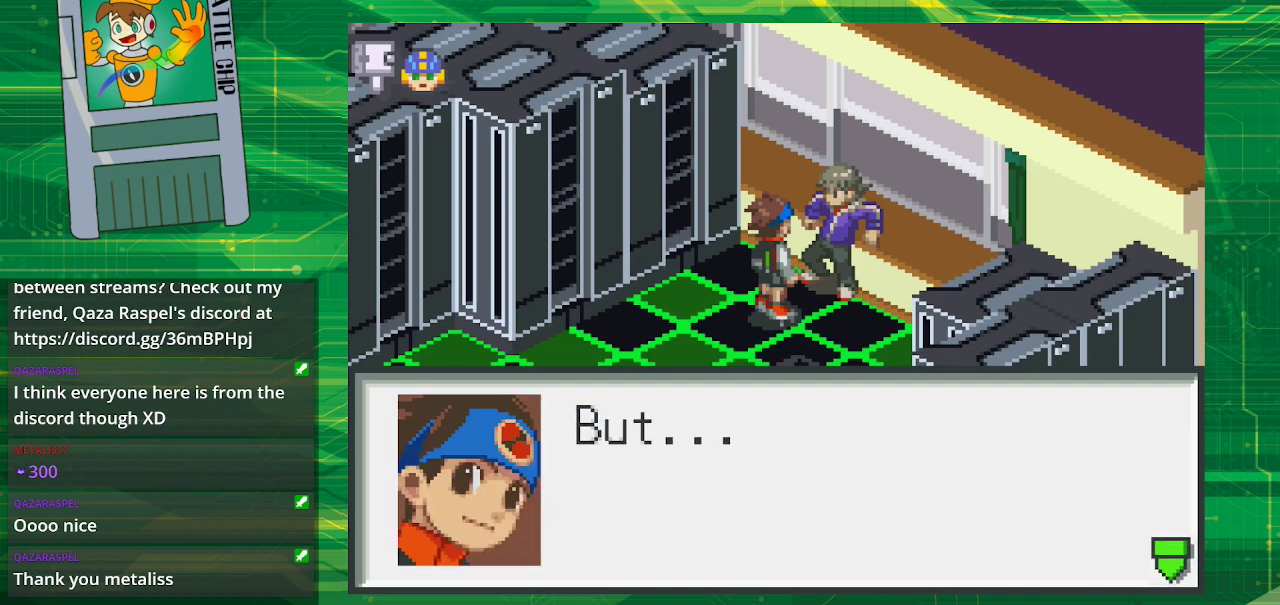
{"buttons": ["A"], "events": [[483, "A", "down"]]}
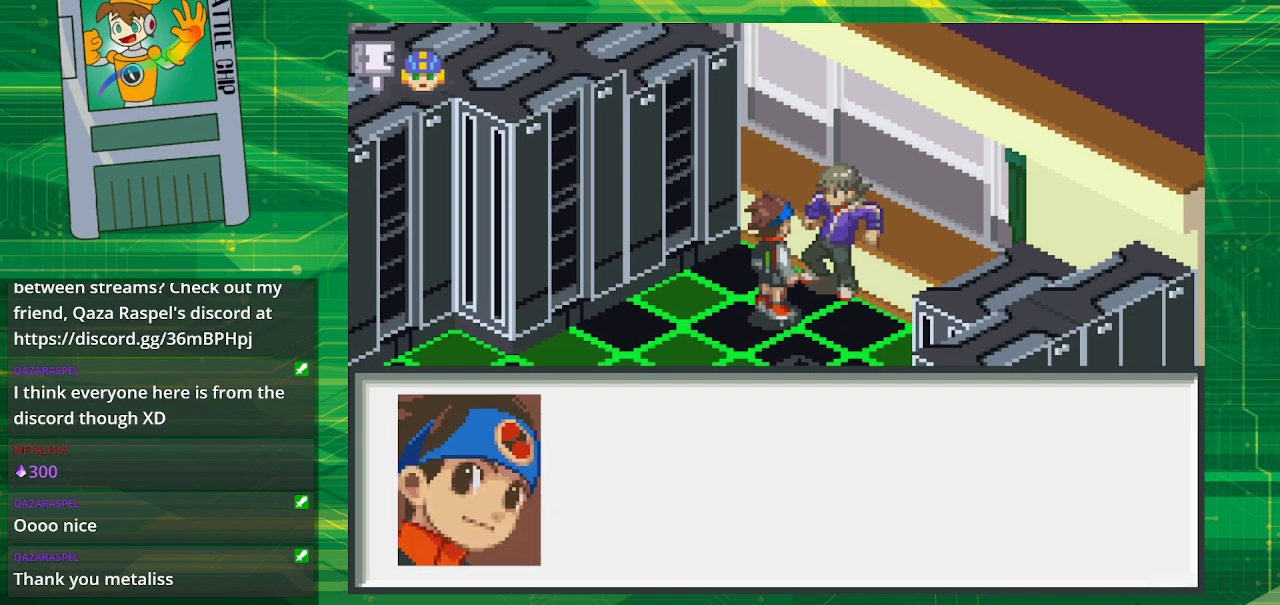
{"buttons": [], "events": [[100, "A", "up"]]}
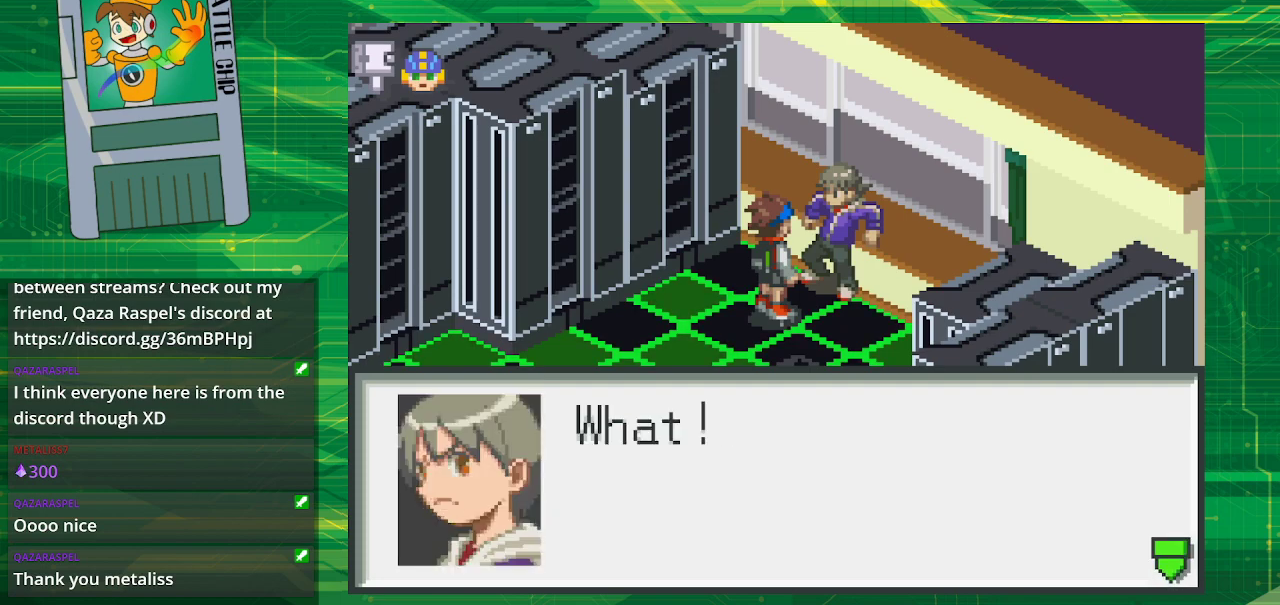
{"buttons": [], "events": []}
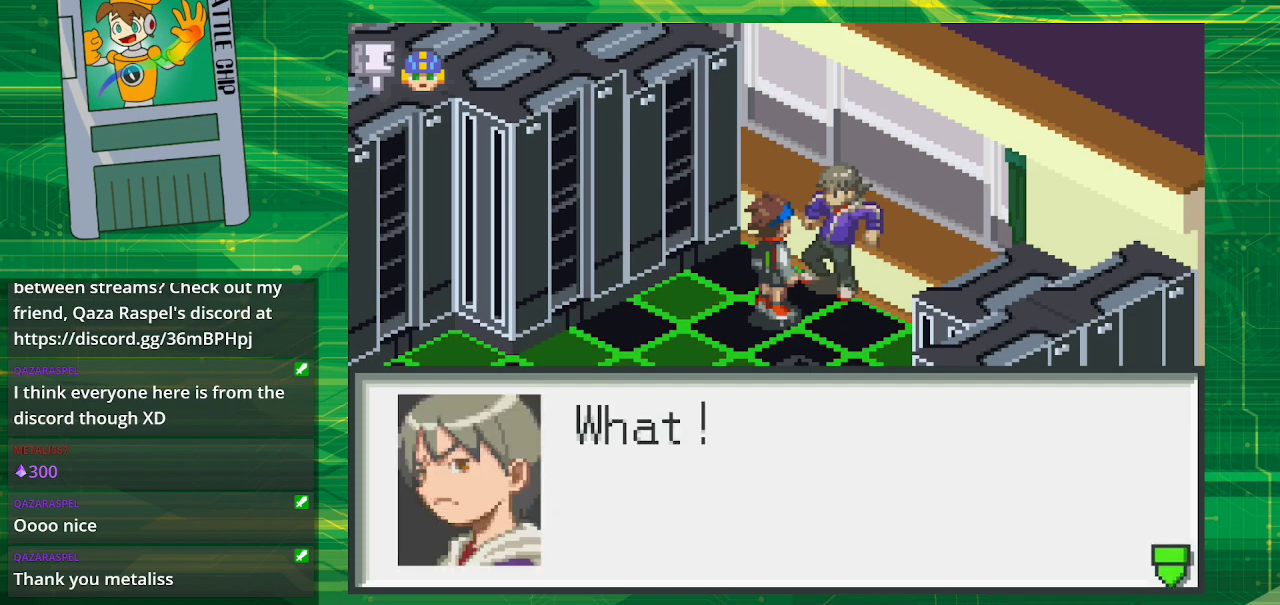
{"buttons": ["A"], "events": [[433, "A", "down"]]}
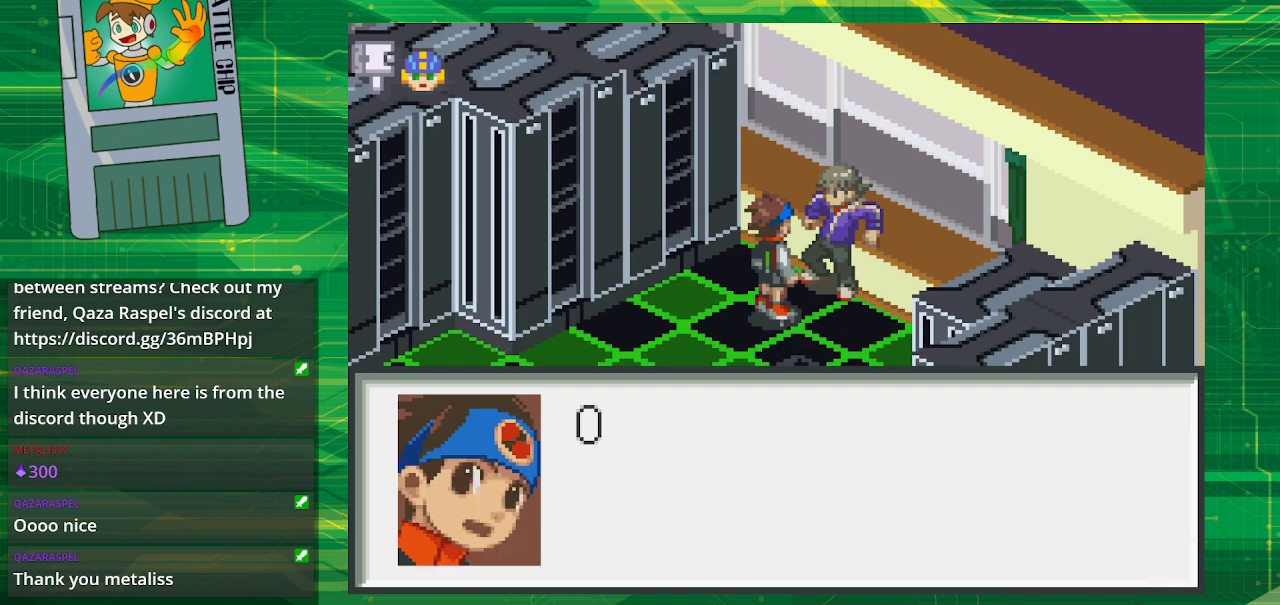
{"buttons": [], "events": [[33, "A", "up"]]}
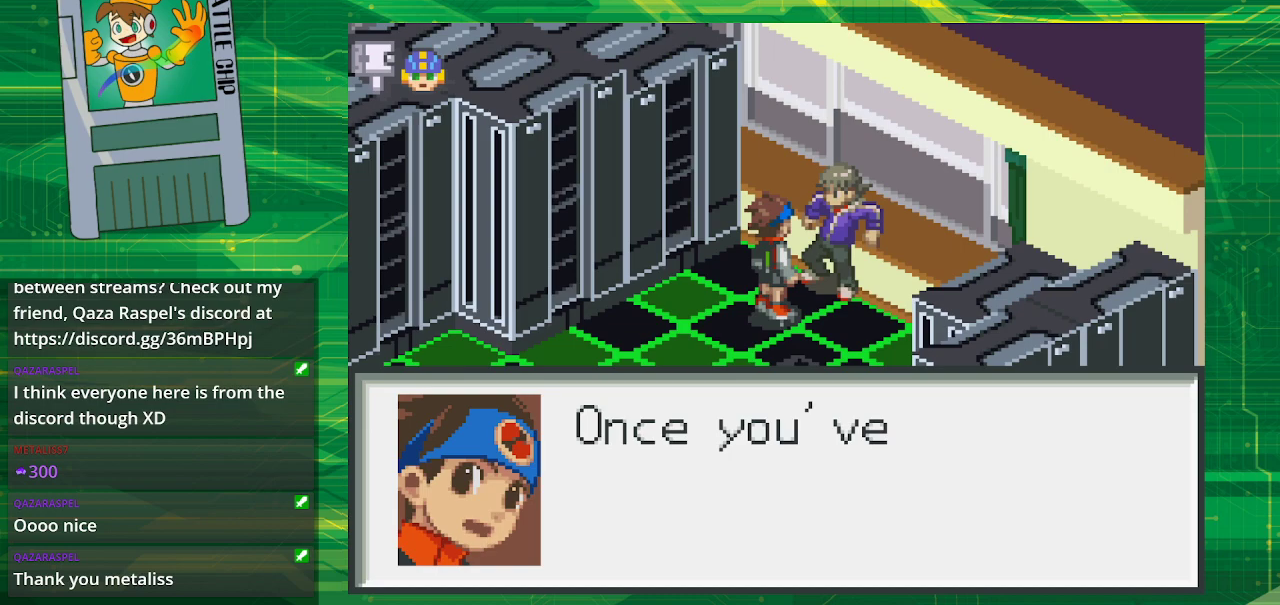
{"buttons": [], "events": []}
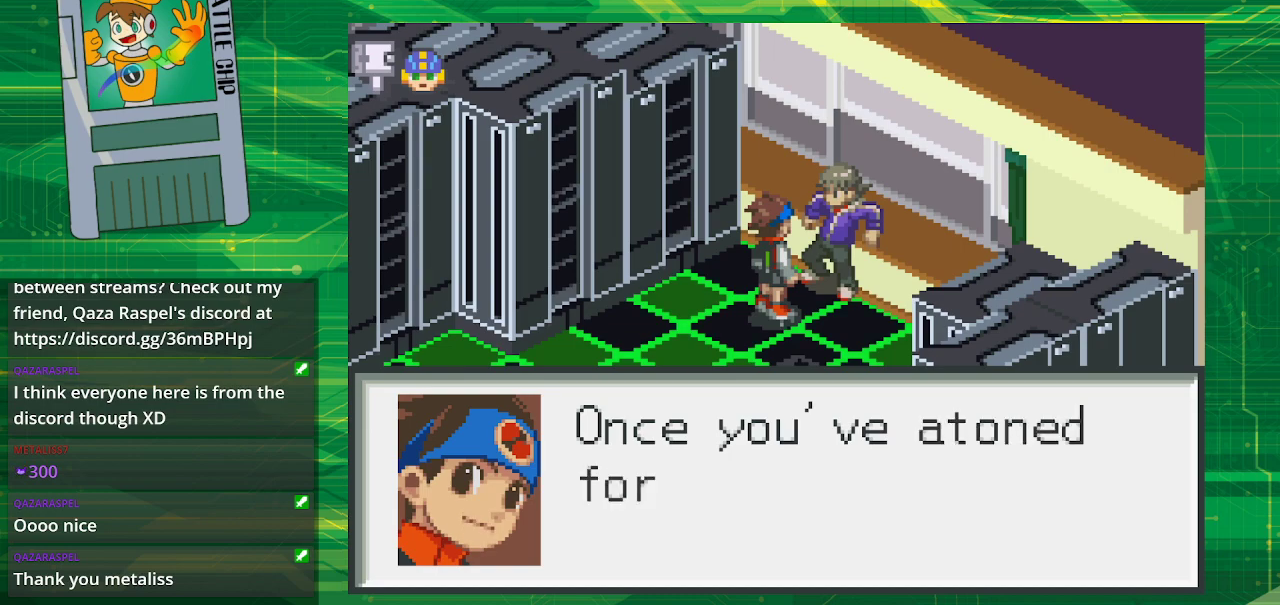
{"buttons": [], "events": []}
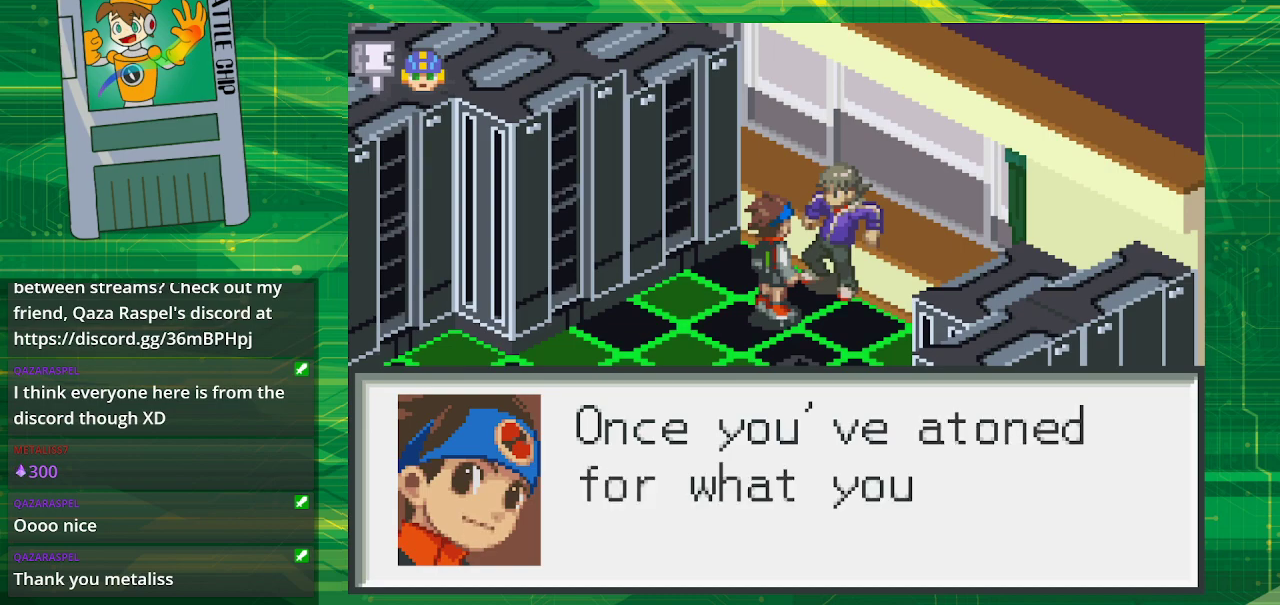
{"buttons": [], "events": []}
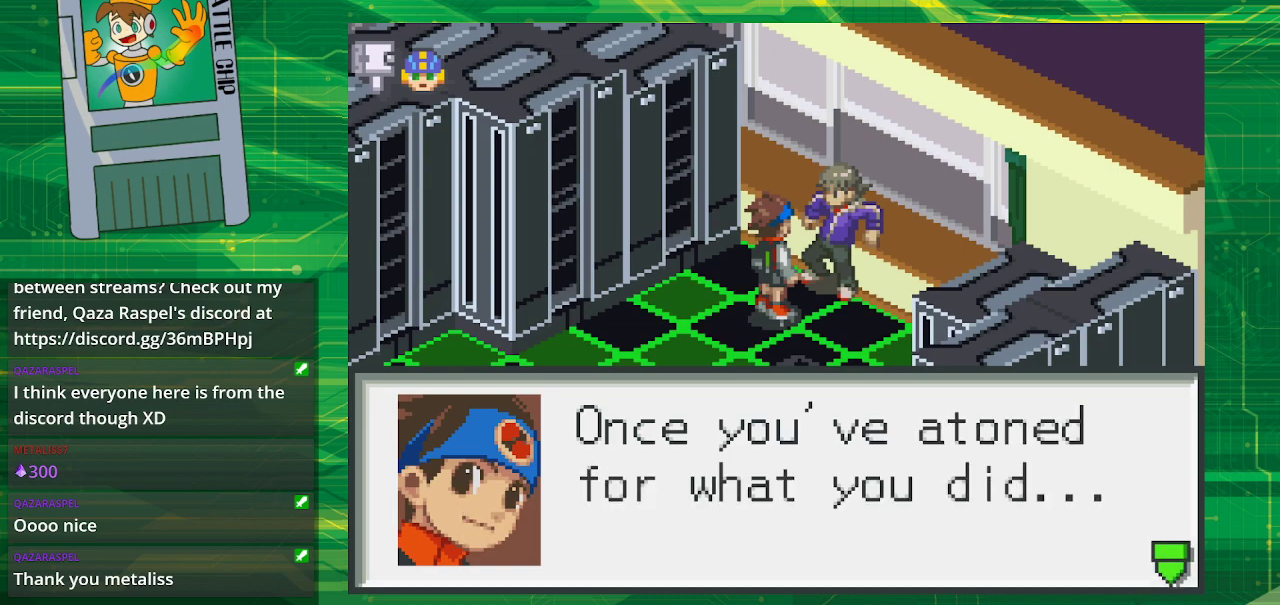
{"buttons": [], "events": []}
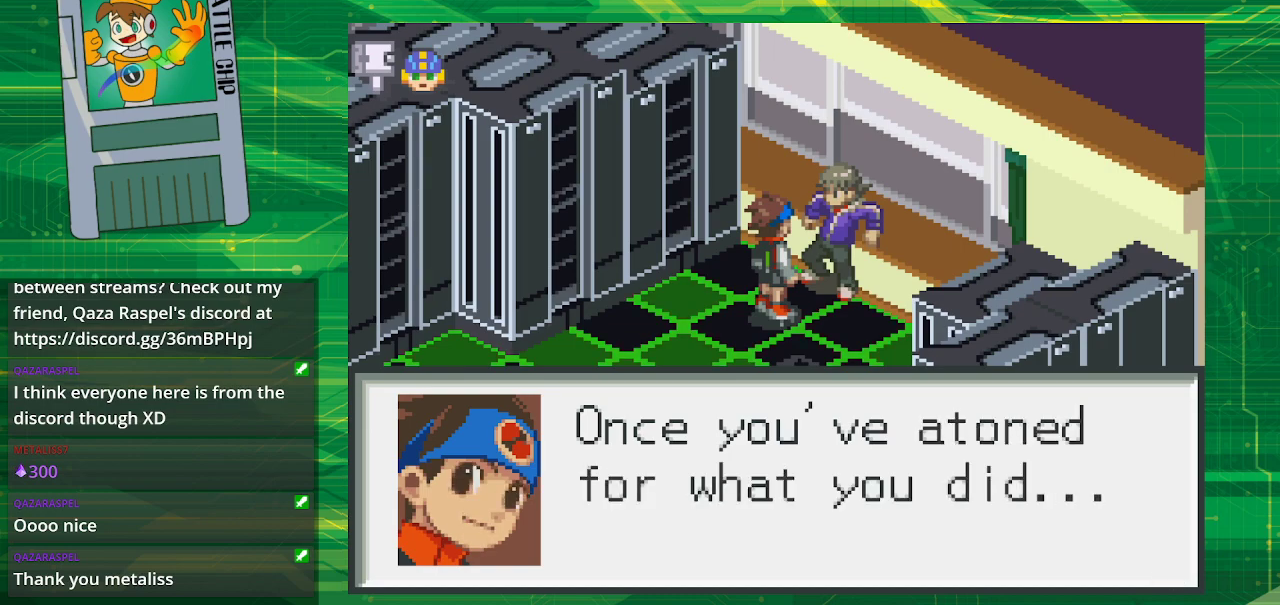
{"buttons": [], "events": [[17, "A", "down"], [133, "A", "up"]]}
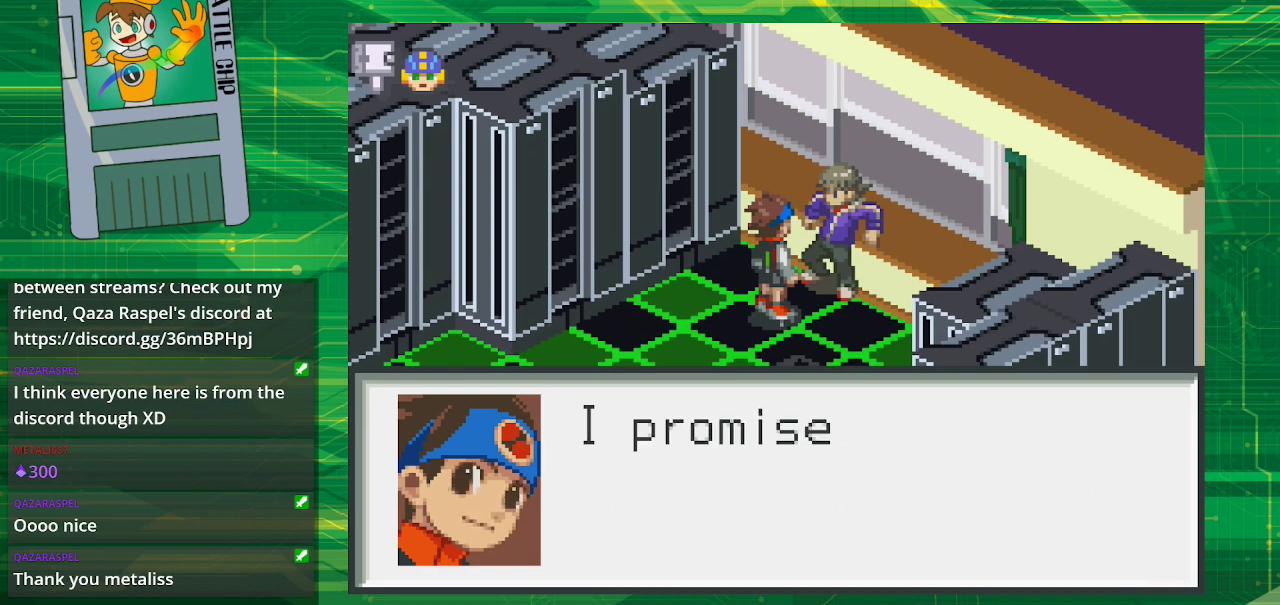
{"buttons": [], "events": []}
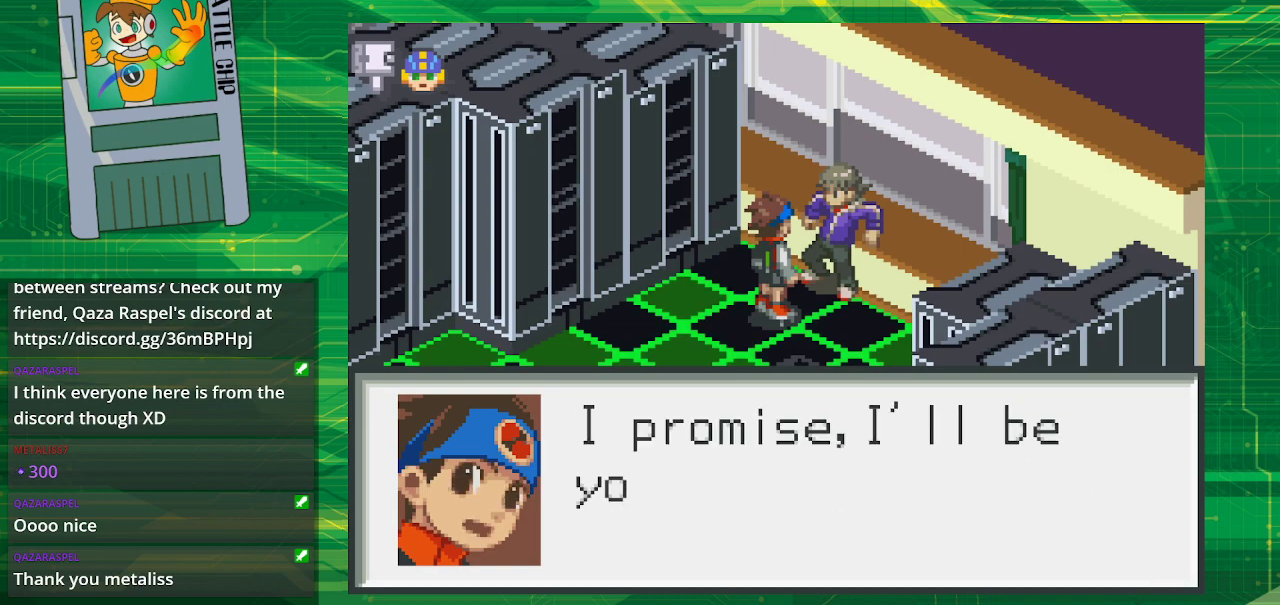
{"buttons": [], "events": []}
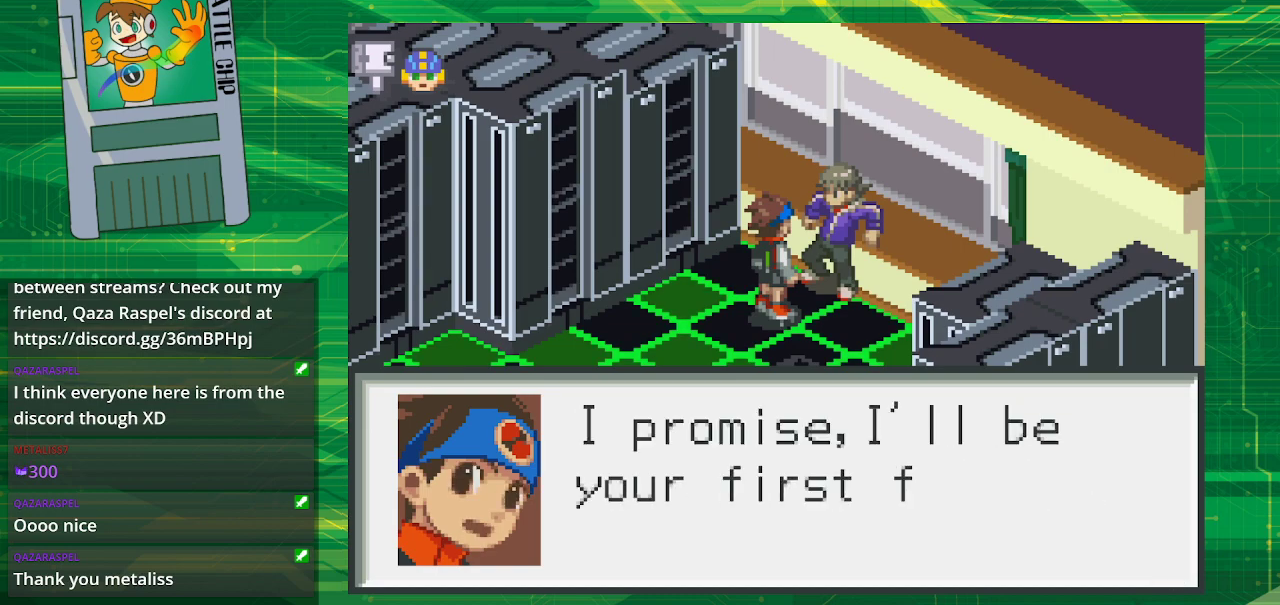
{"buttons": [], "events": []}
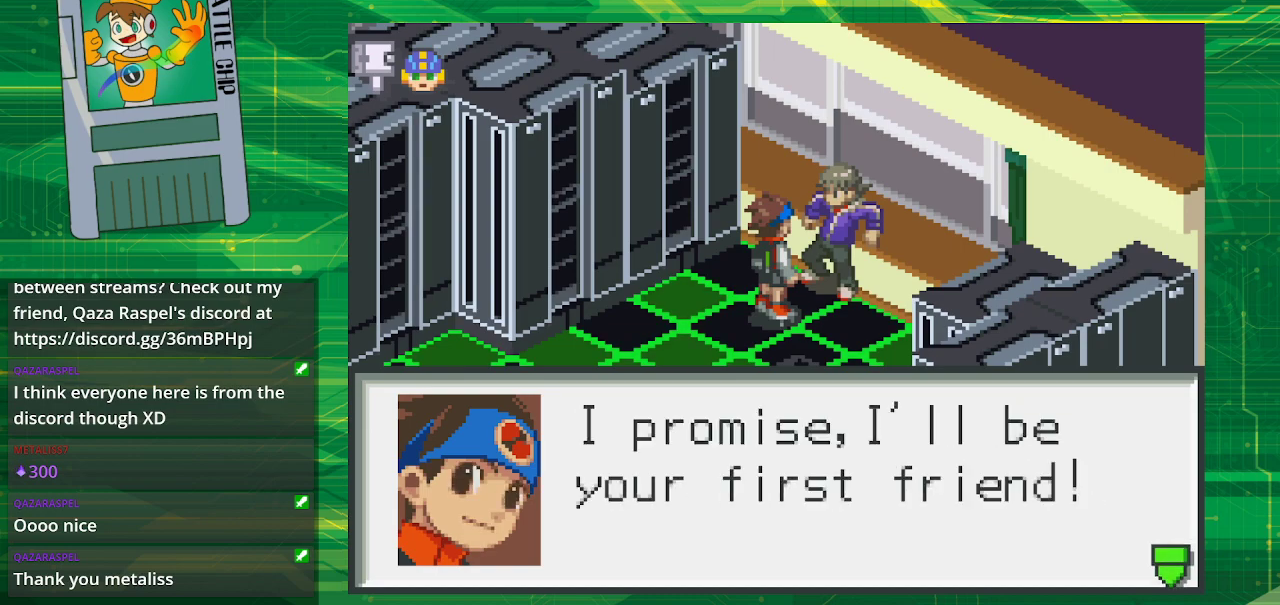
{"buttons": [], "events": []}
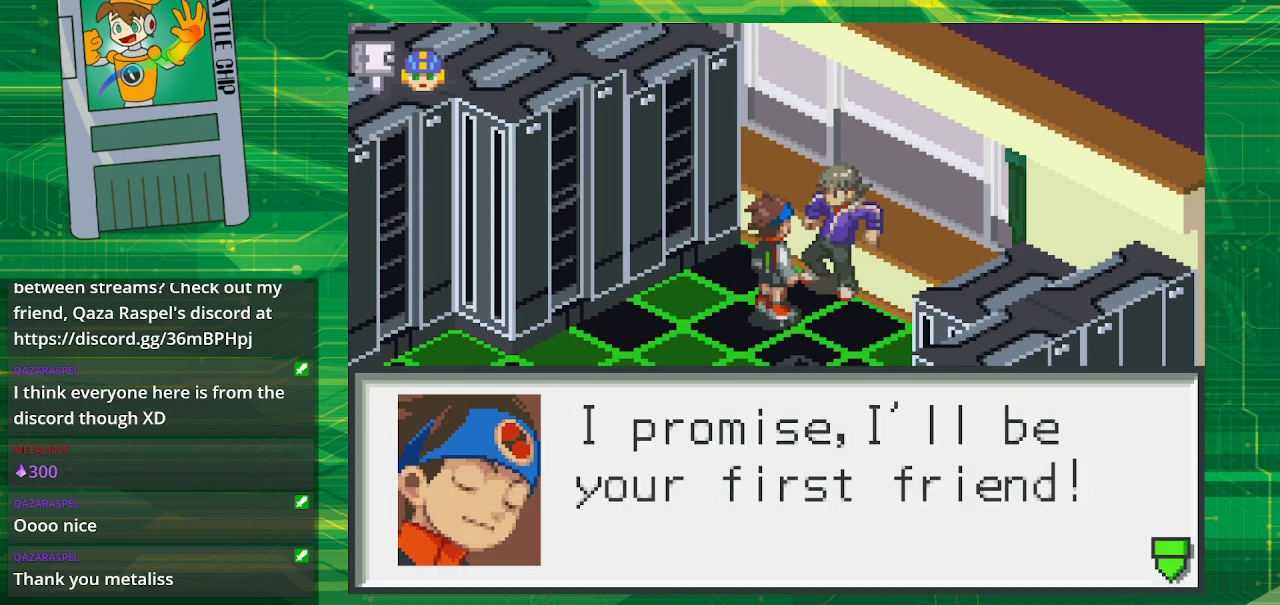
{"buttons": [], "events": [[283, "A", "down"], [417, "A", "up"]]}